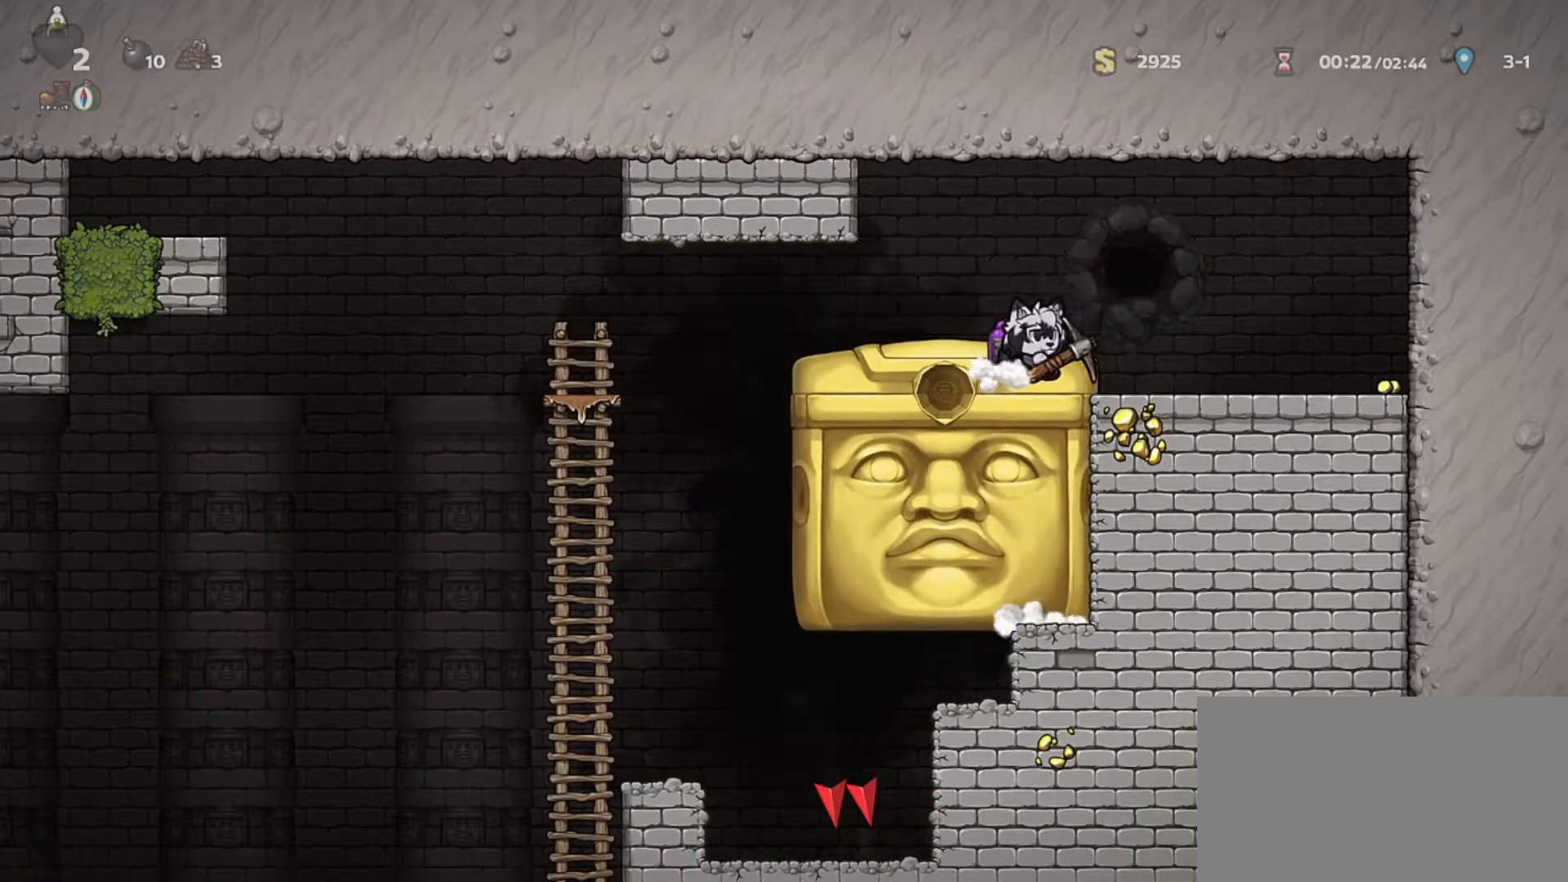
Gameplay with keyboard; each line is a JSON object with the keys held at the frame after it. "events" lists presses ("down") and releases ("up") of "a", "d", "escape", "h", "i", "j", "k", "o", "s", "shift" and "w" between this image and that frame as [ms after this image, input, new state], when the widget could be followed in between. No other keys are recorded. Mouse input is not recorded.
{"keys": [], "events": [[33, "d", "up"], [400, "d", "down"], [400, "o", "down"], [450, "d", "up"], [450, "o", "up"]]}
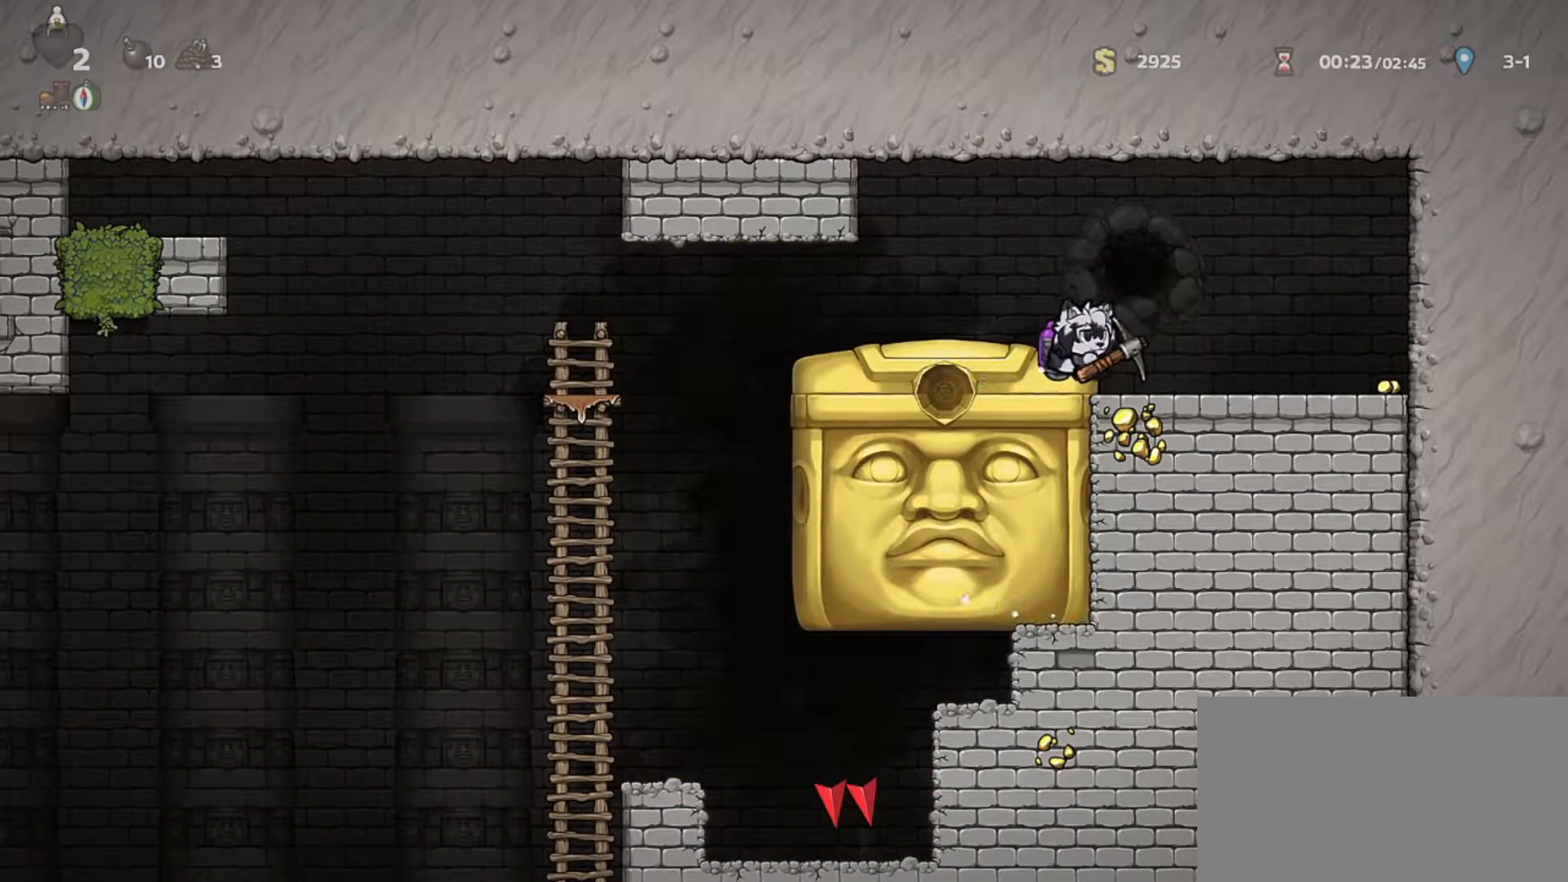
{"keys": [], "events": [[50, "o", "down"], [100, "o", "up"], [183, "o", "down"], [233, "o", "up"], [283, "o", "down"], [333, "o", "up"], [417, "o", "down"], [467, "o", "up"]]}
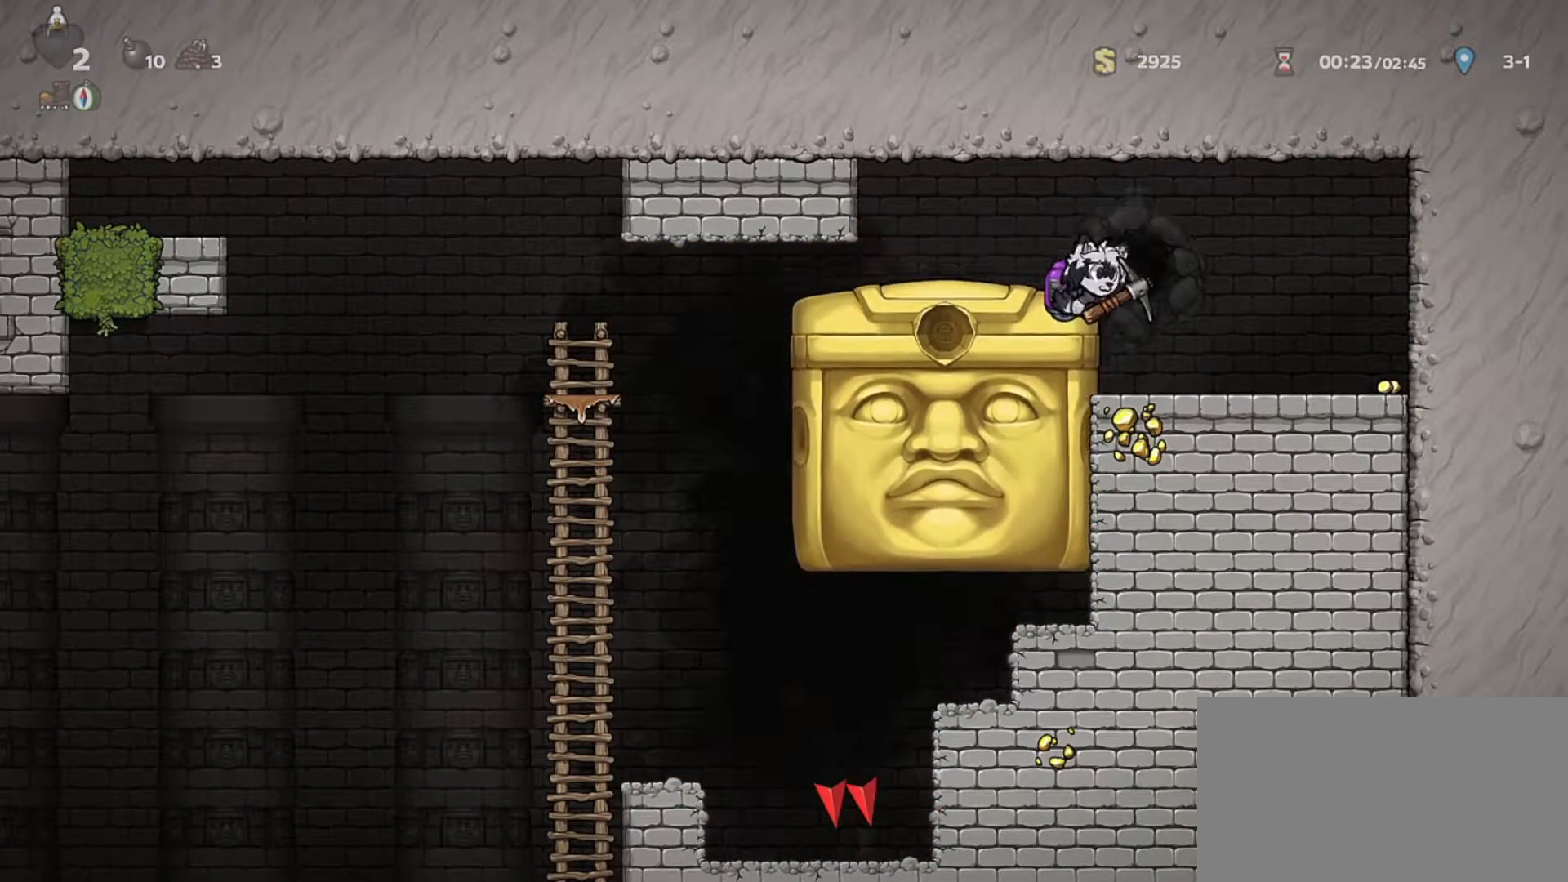
{"keys": ["d"], "events": [[17, "o", "down"], [100, "o", "up"], [150, "o", "down"], [200, "o", "up"], [300, "a", "down"], [433, "a", "up"], [483, "d", "down"]]}
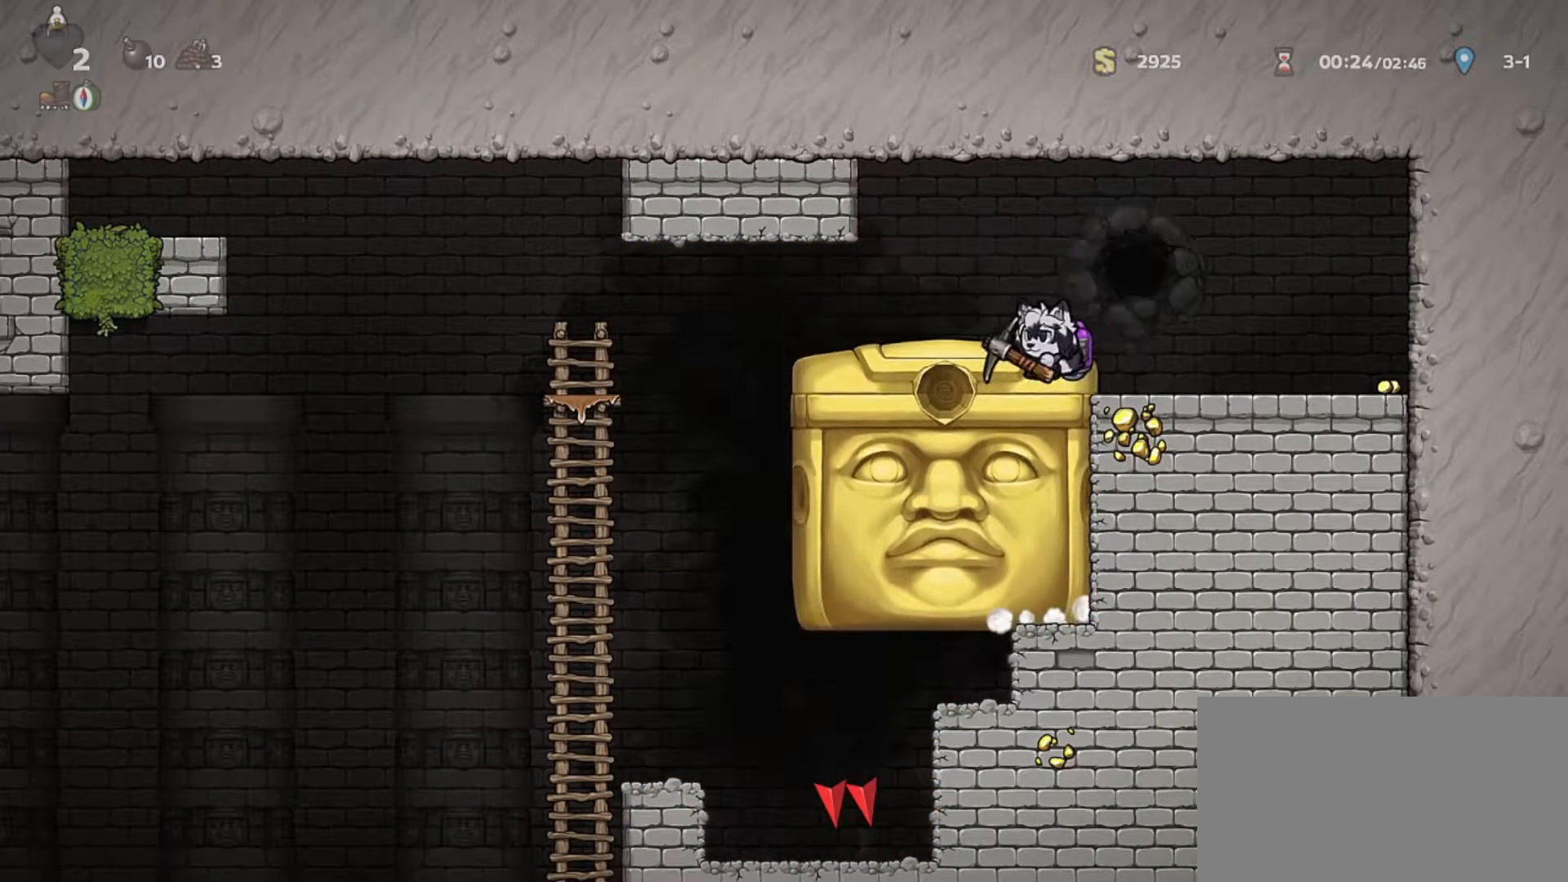
{"keys": ["o"], "events": [[67, "d", "up"], [317, "d", "down"], [350, "o", "down"], [400, "d", "up"], [400, "o", "up"], [450, "o", "down"]]}
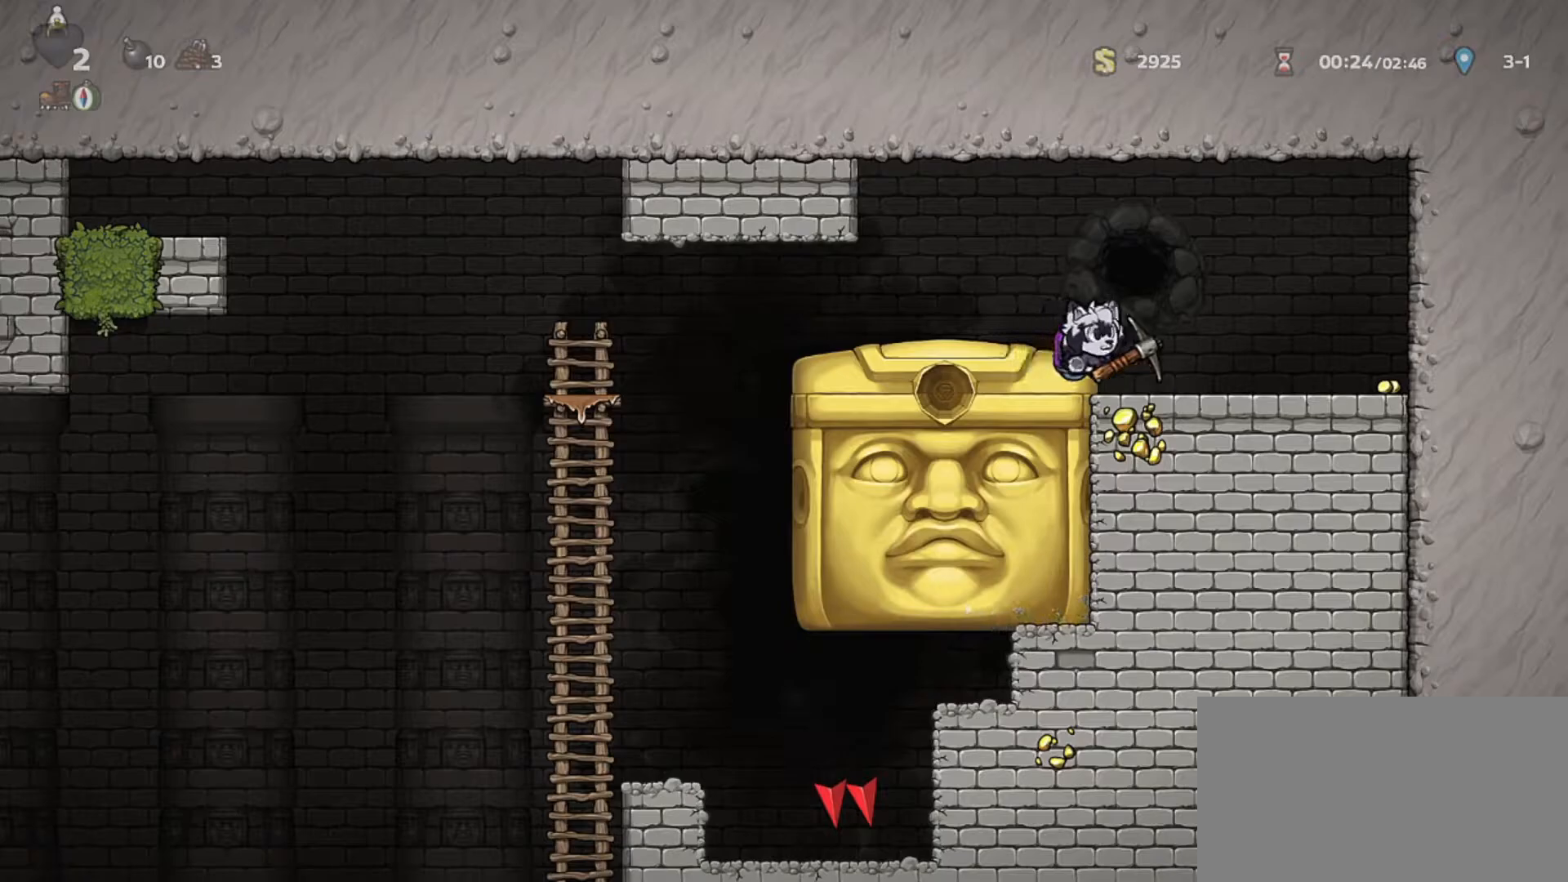
{"keys": ["o"], "events": [[50, "o", "up"], [100, "o", "down"], [133, "o", "up"], [183, "o", "down"], [283, "o", "up"], [317, "o", "down"], [367, "o", "up"], [417, "o", "down"]]}
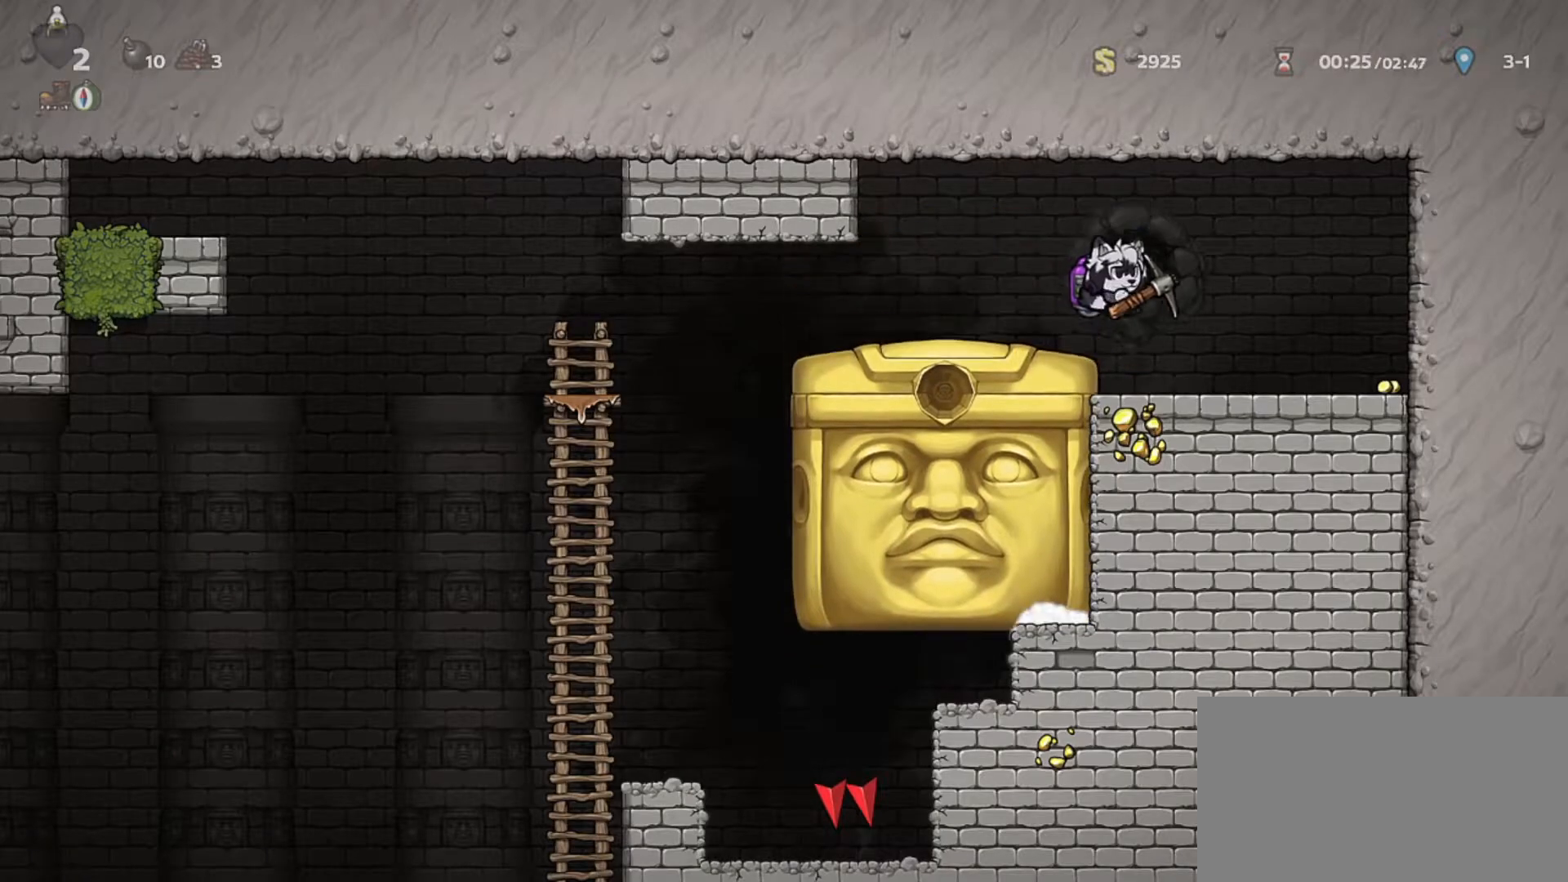
{"keys": ["a", "shift"], "events": [[17, "o", "up"], [50, "o", "down"], [150, "o", "up"], [383, "a", "down"], [383, "shift", "down"]]}
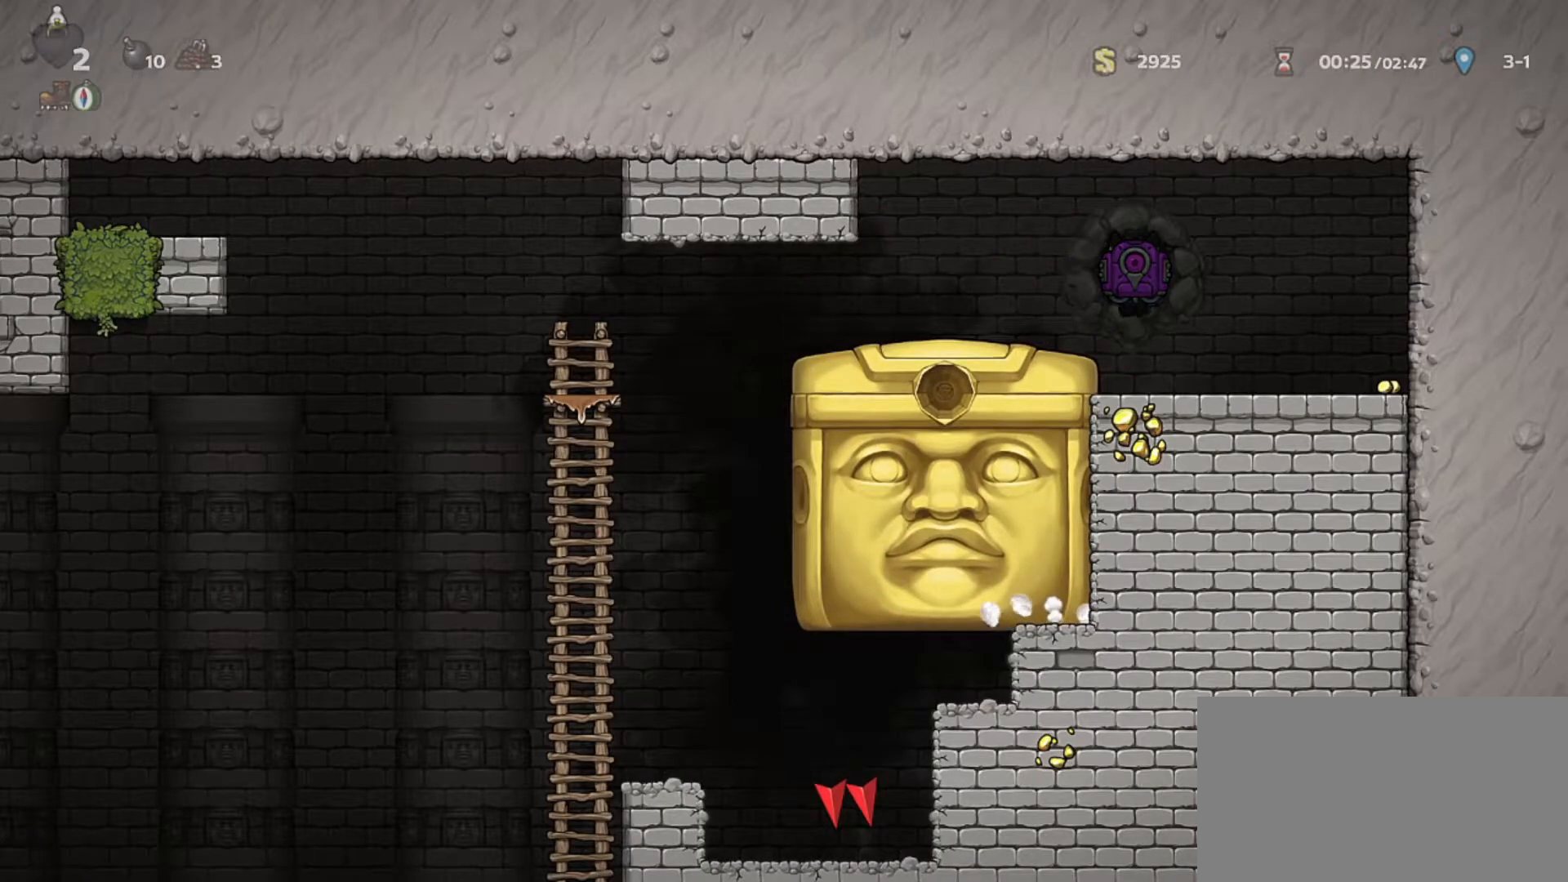
{"keys": ["a", "shift"], "events": []}
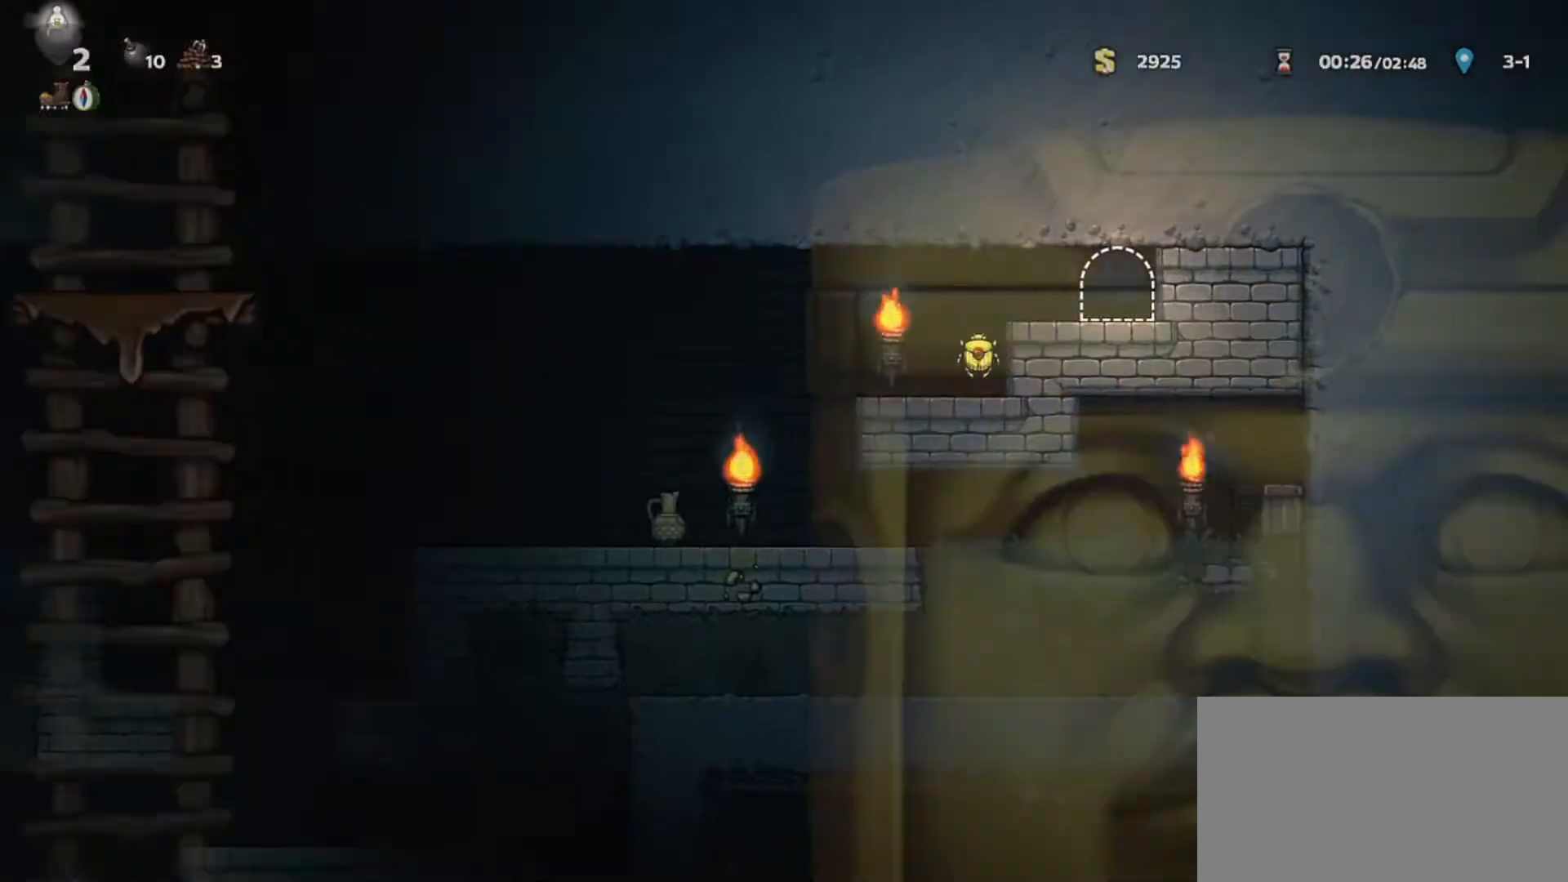
{"keys": ["a", "j", "shift"], "events": [[467, "j", "down"]]}
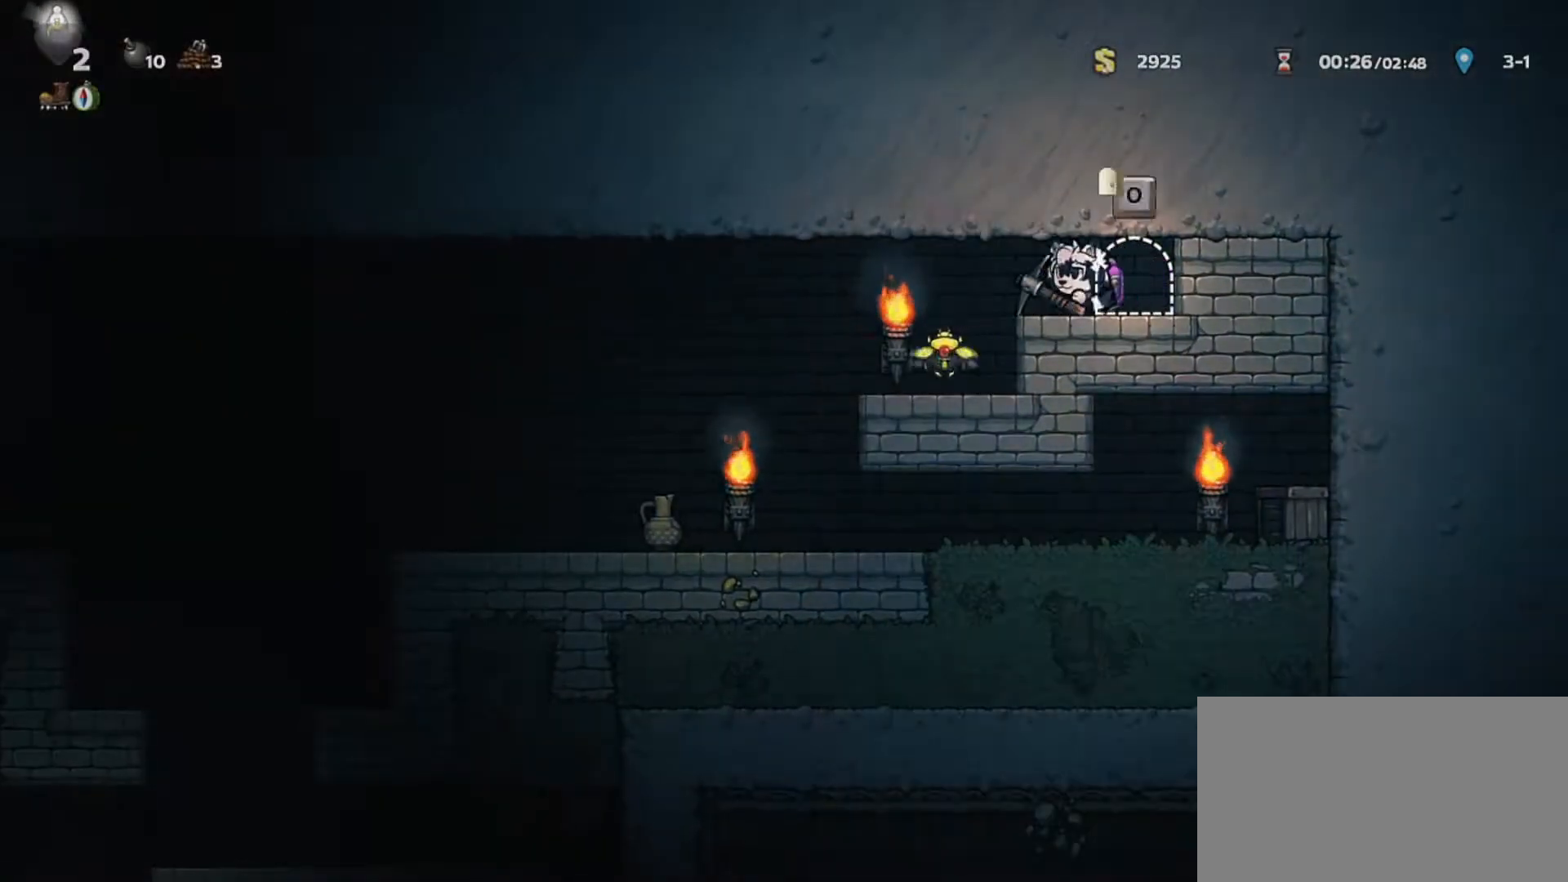
{"keys": ["a", "shift"], "events": [[17, "j", "up"], [67, "j", "down"], [150, "j", "up"]]}
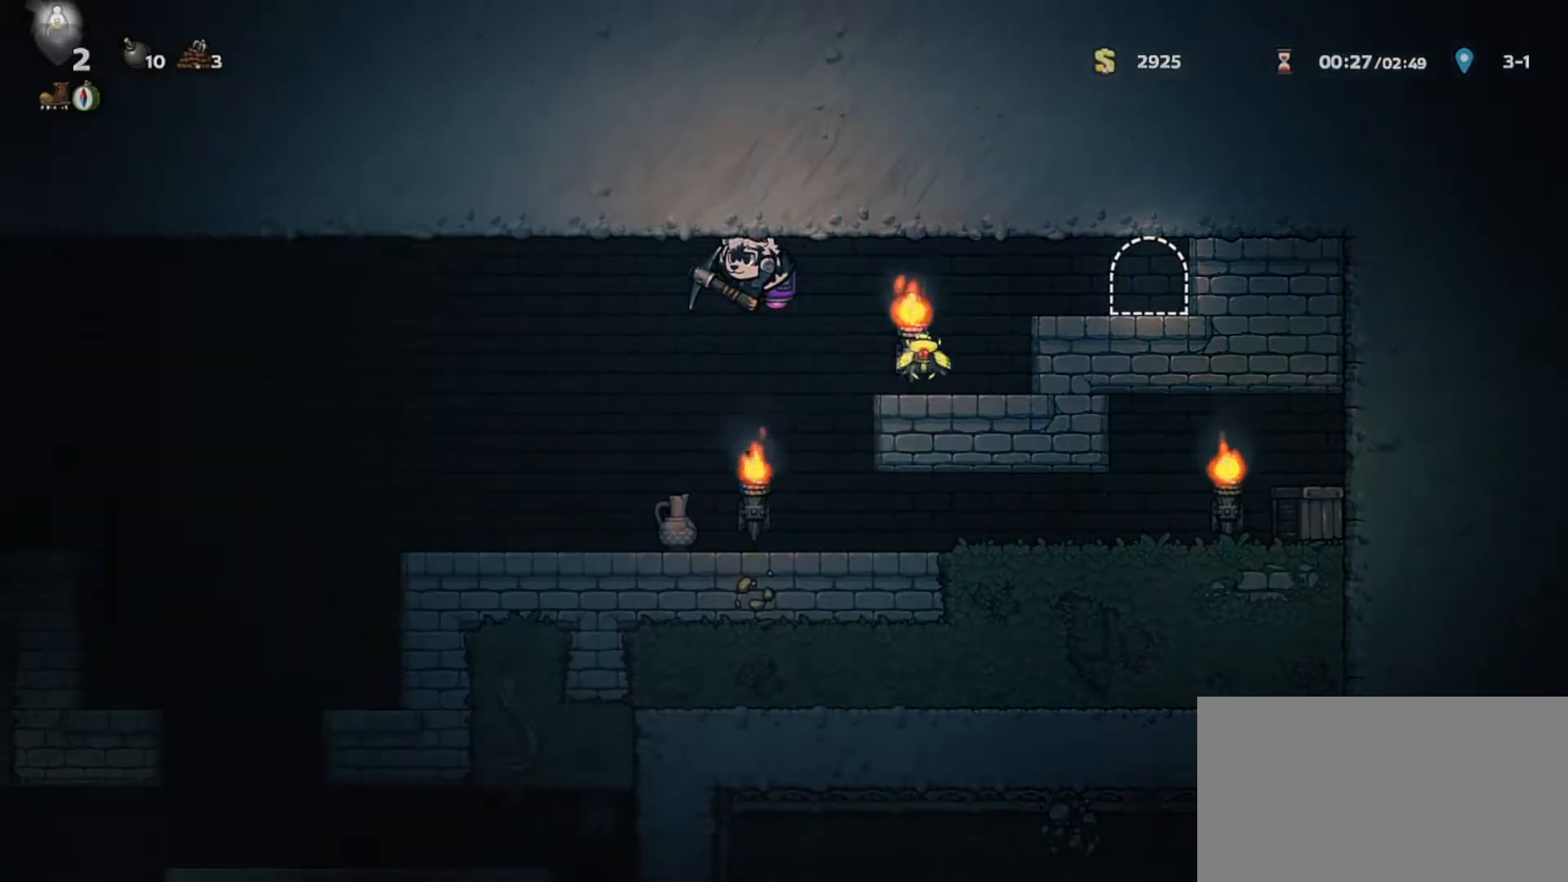
{"keys": ["a", "shift"], "events": []}
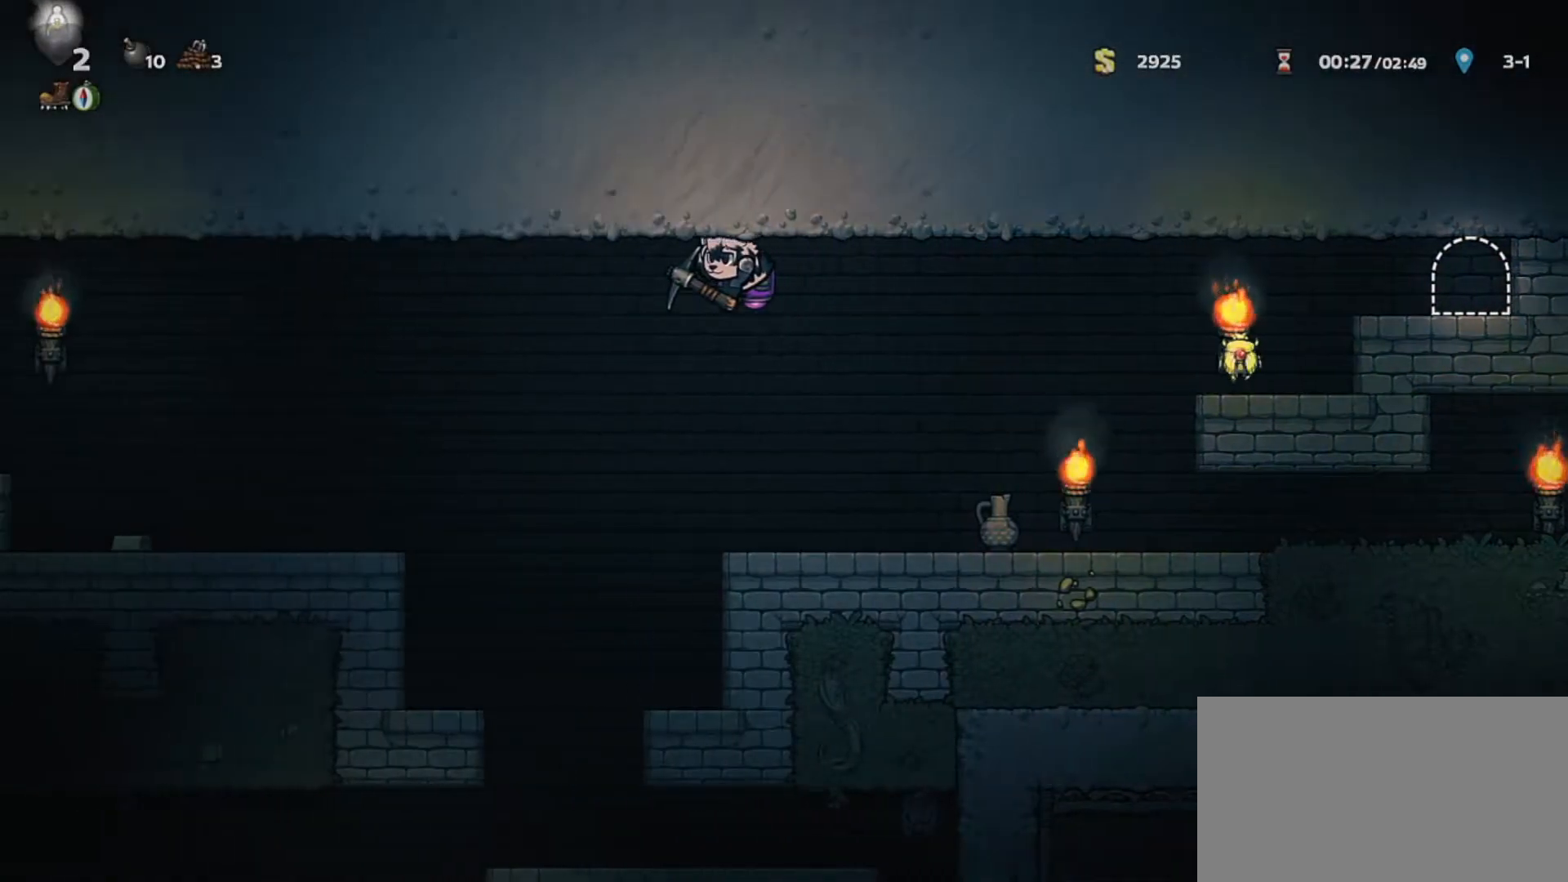
{"keys": ["a", "shift"], "events": []}
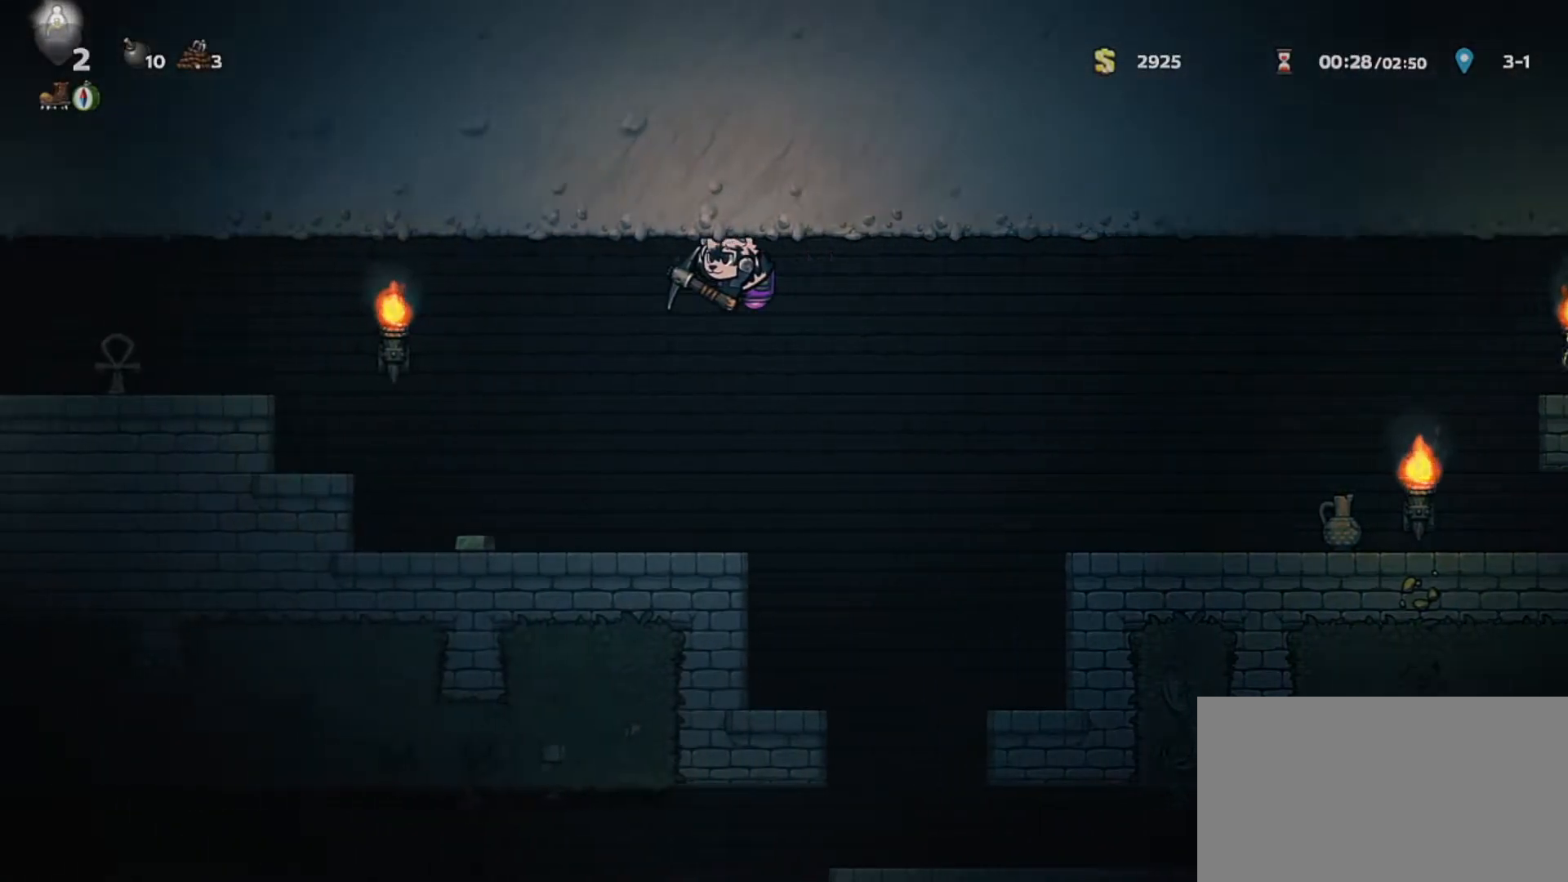
{"keys": ["a", "shift"], "events": []}
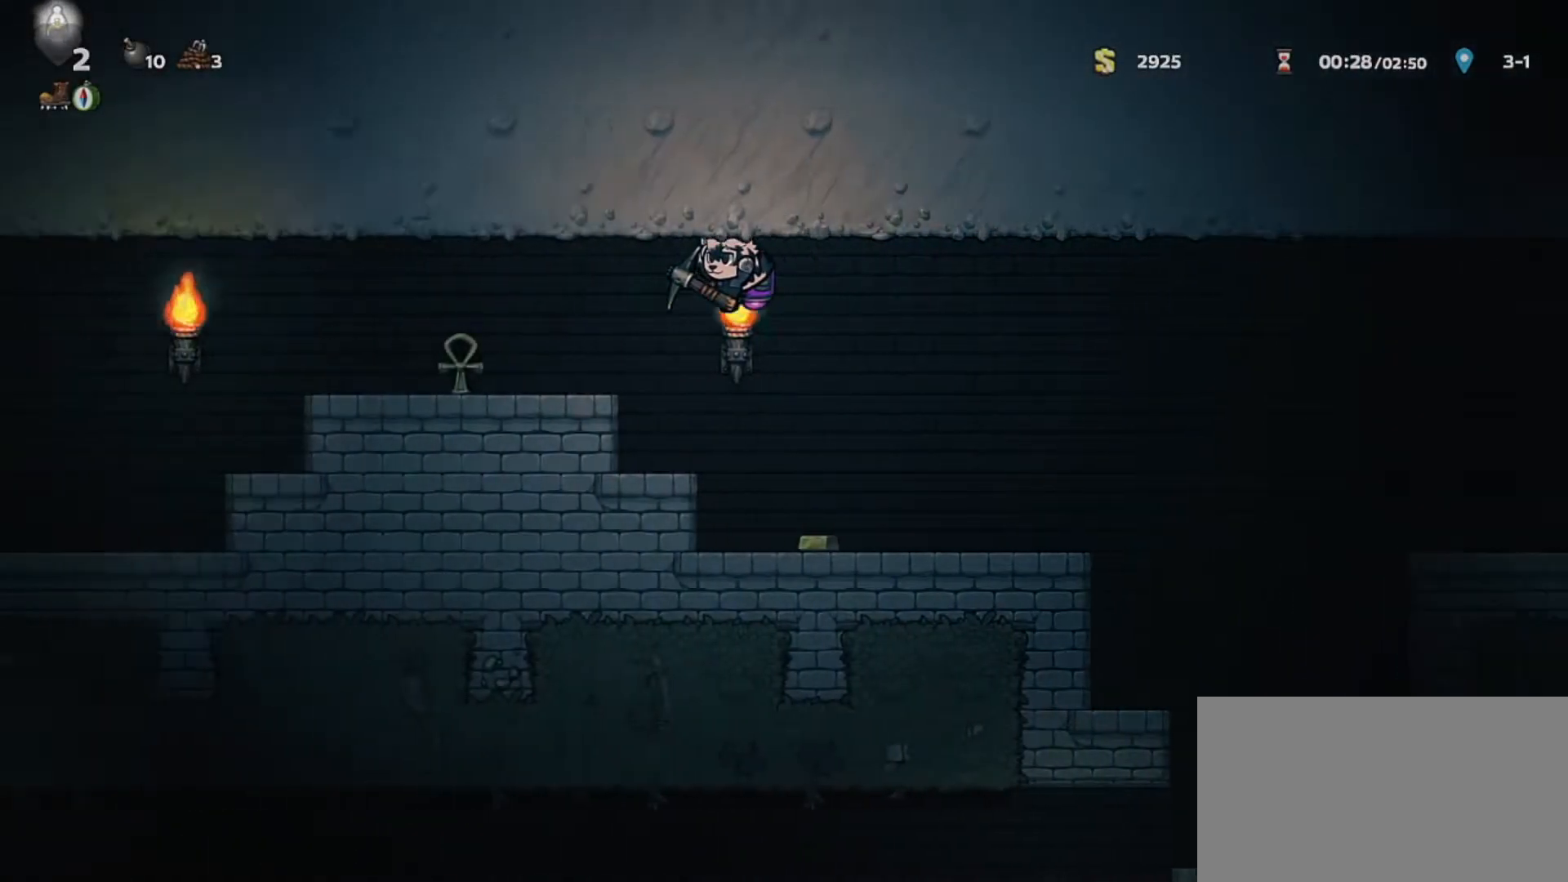
{"keys": ["d", "shift"], "events": [[33, "j", "down"], [117, "j", "up"], [300, "a", "up"], [300, "d", "down"], [350, "j", "down"], [450, "j", "up"]]}
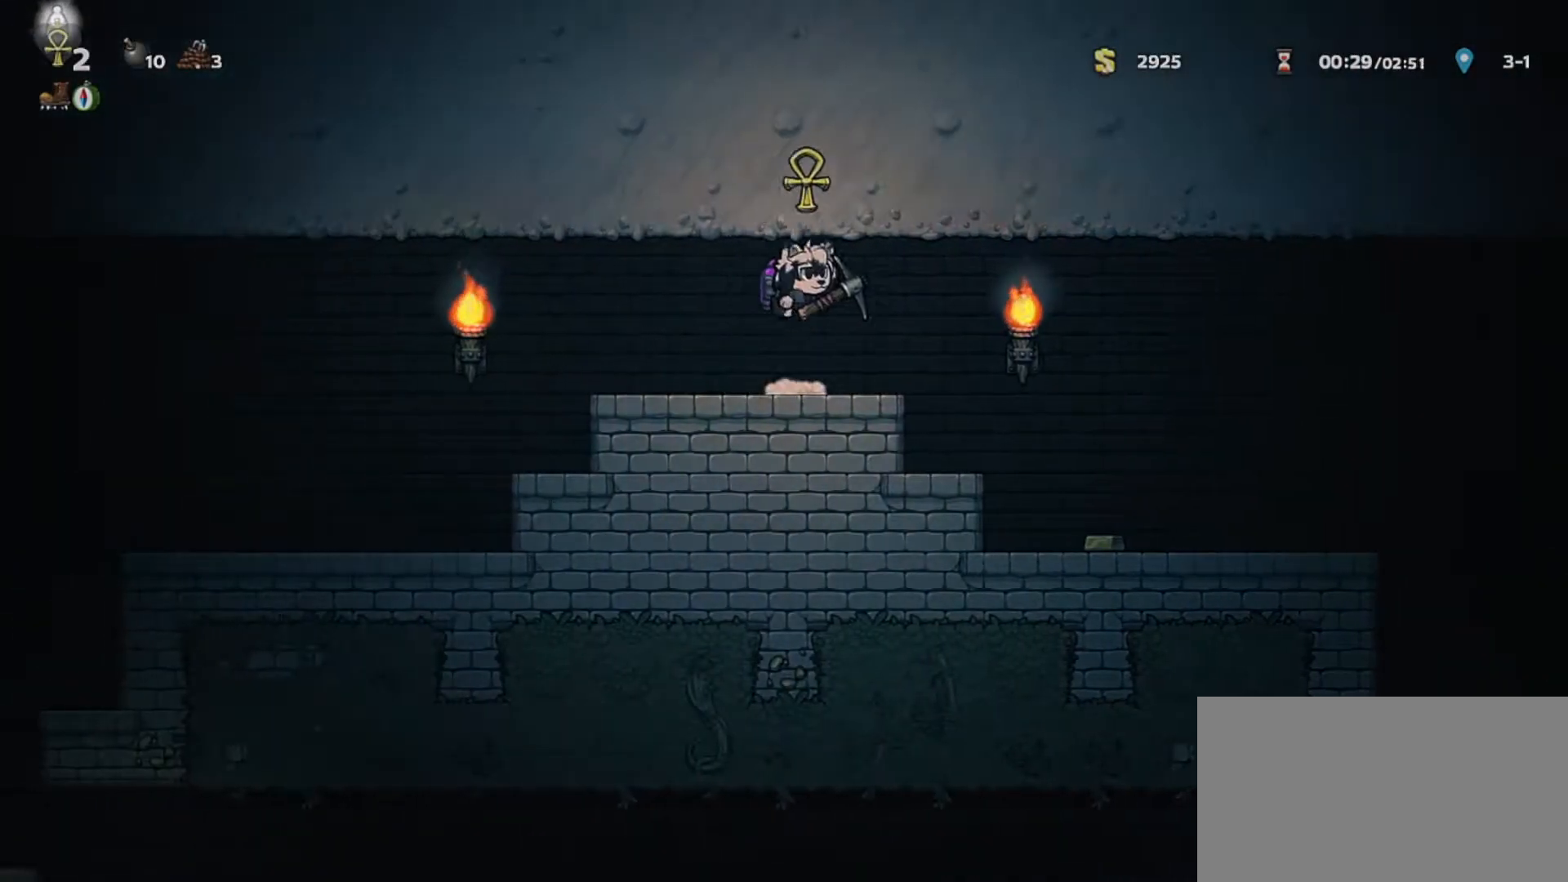
{"keys": ["d", "shift"], "events": [[50, "j", "down"], [233, "j", "up"]]}
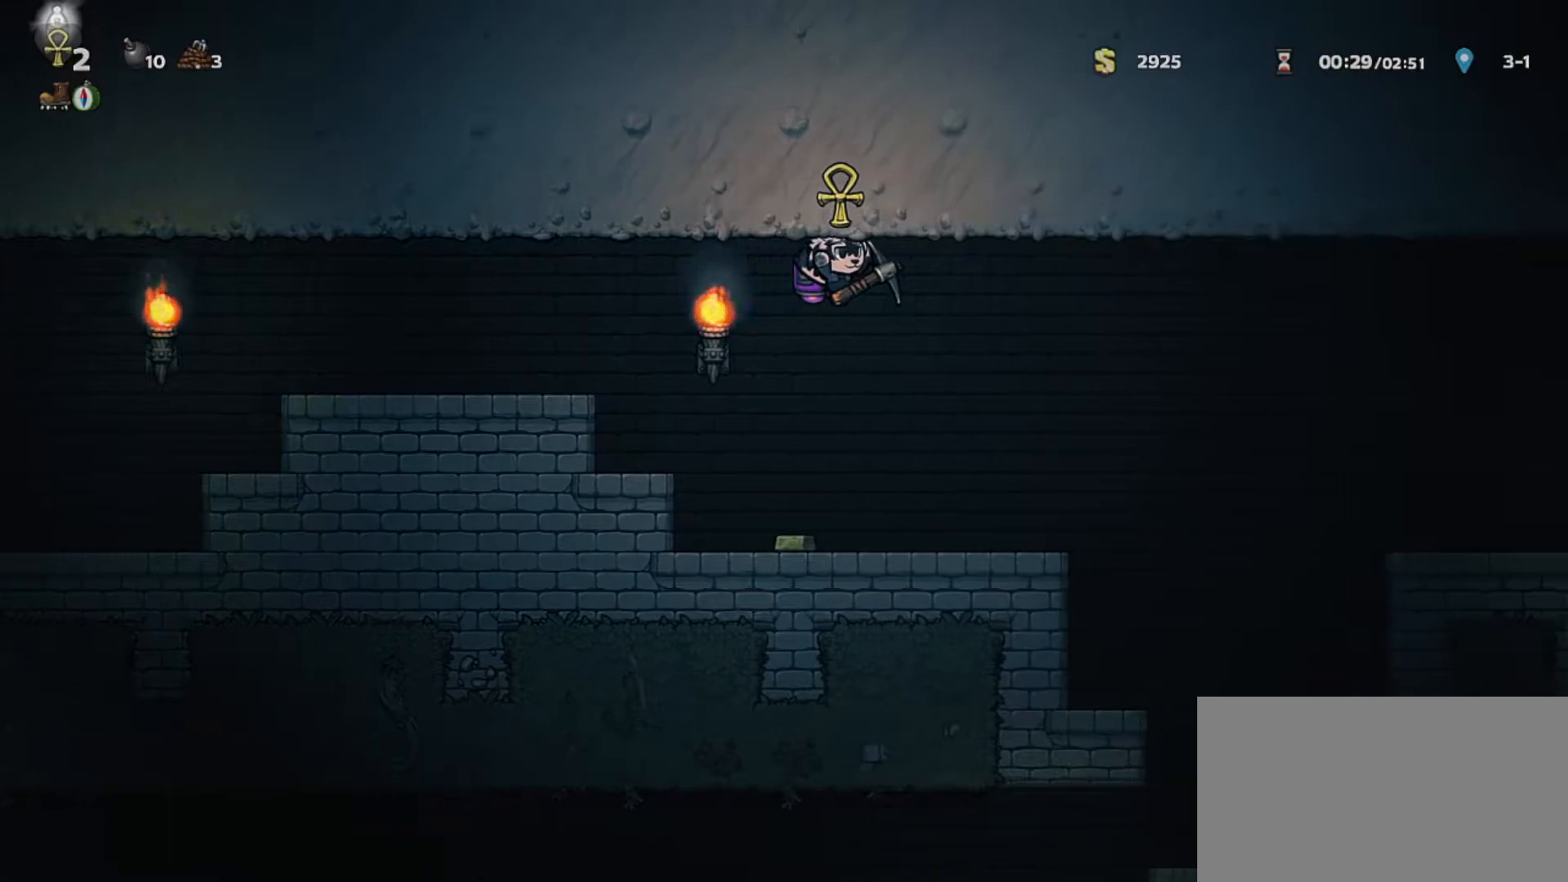
{"keys": ["d", "shift"], "events": []}
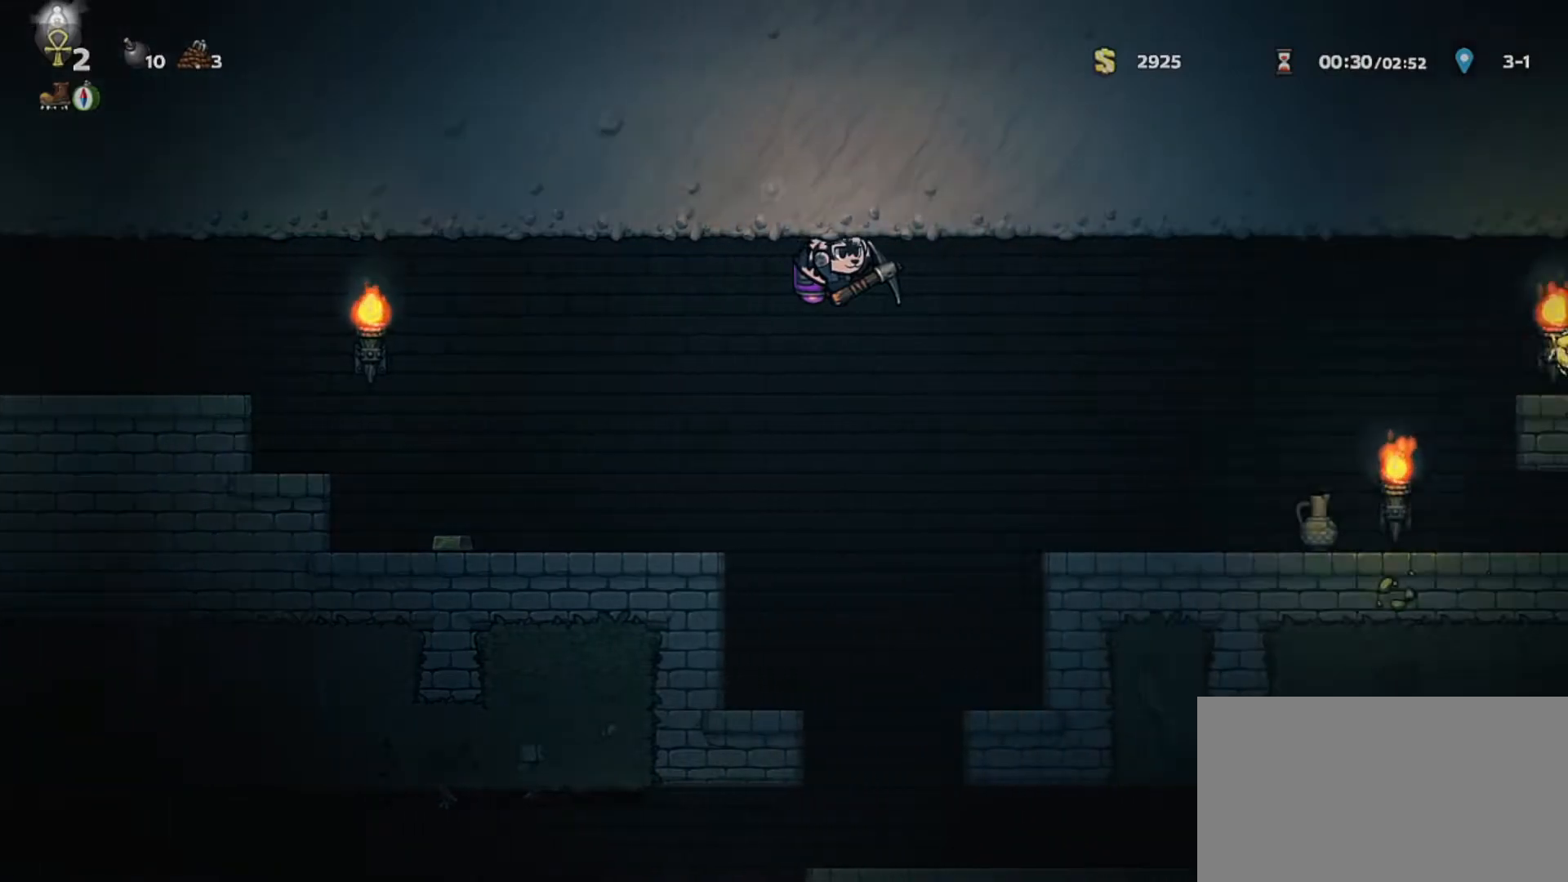
{"keys": ["d", "shift"], "events": []}
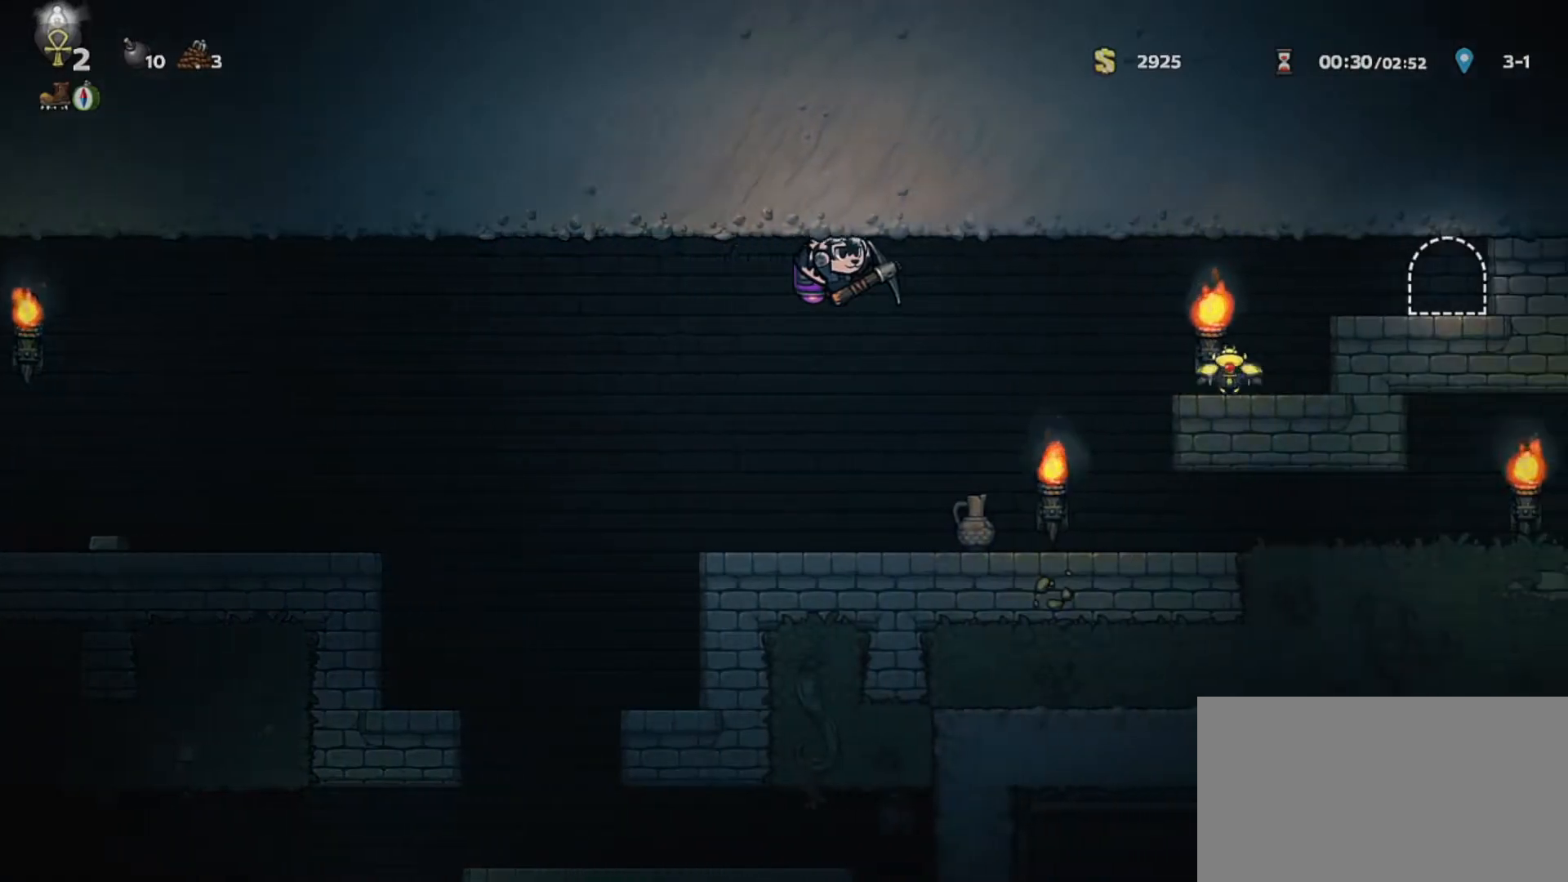
{"keys": ["d", "shift"], "events": []}
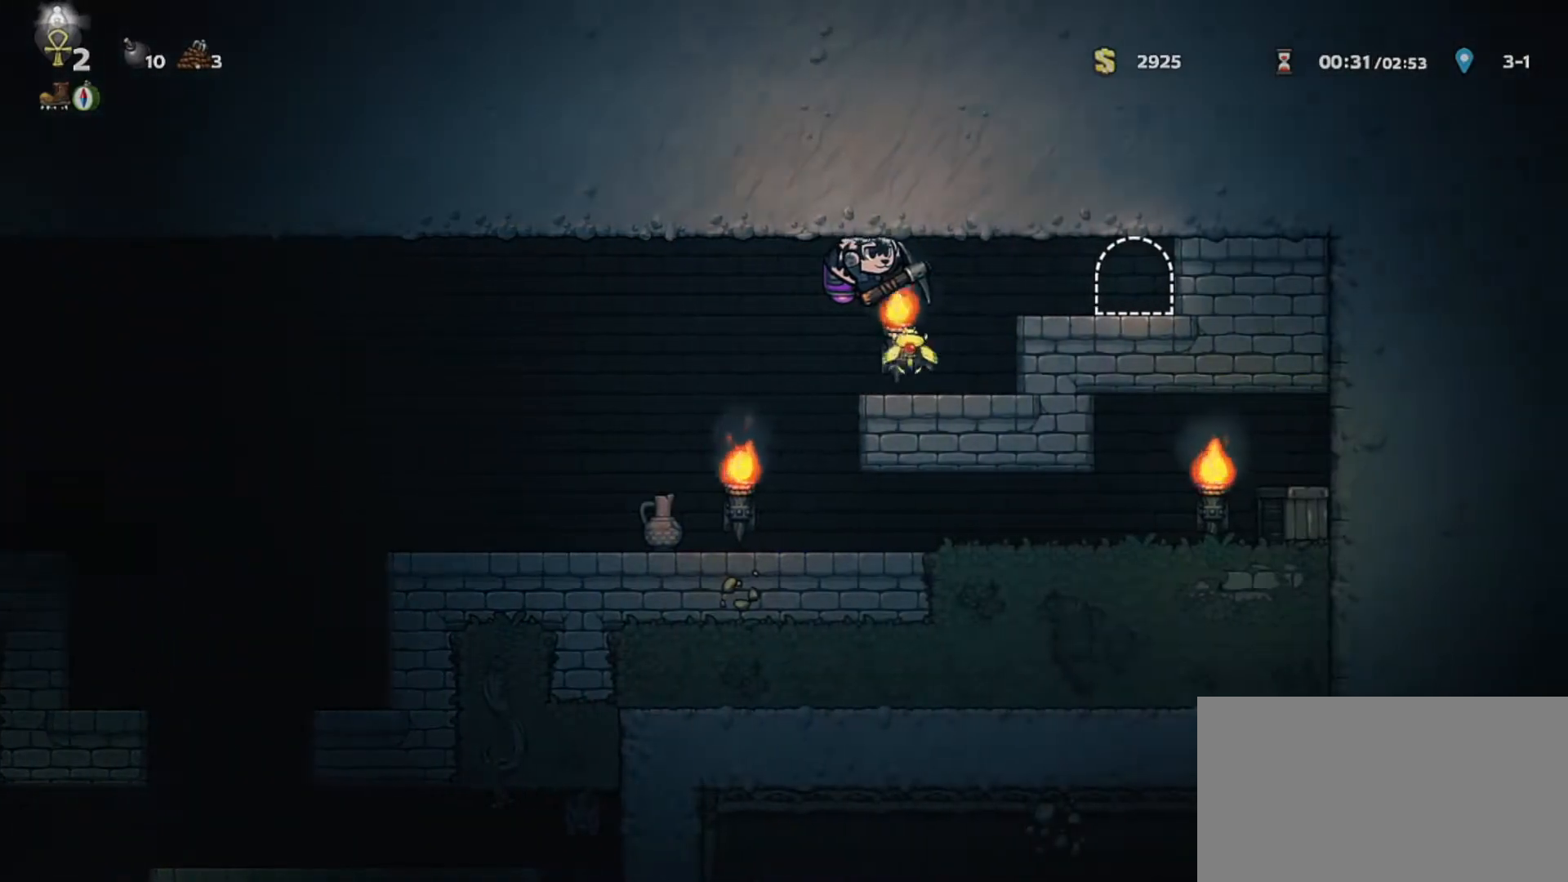
{"keys": ["o"], "events": [[150, "j", "down"], [250, "j", "up"], [333, "o", "down"], [383, "d", "up"], [383, "shift", "up"], [433, "o", "up"], [483, "o", "down"]]}
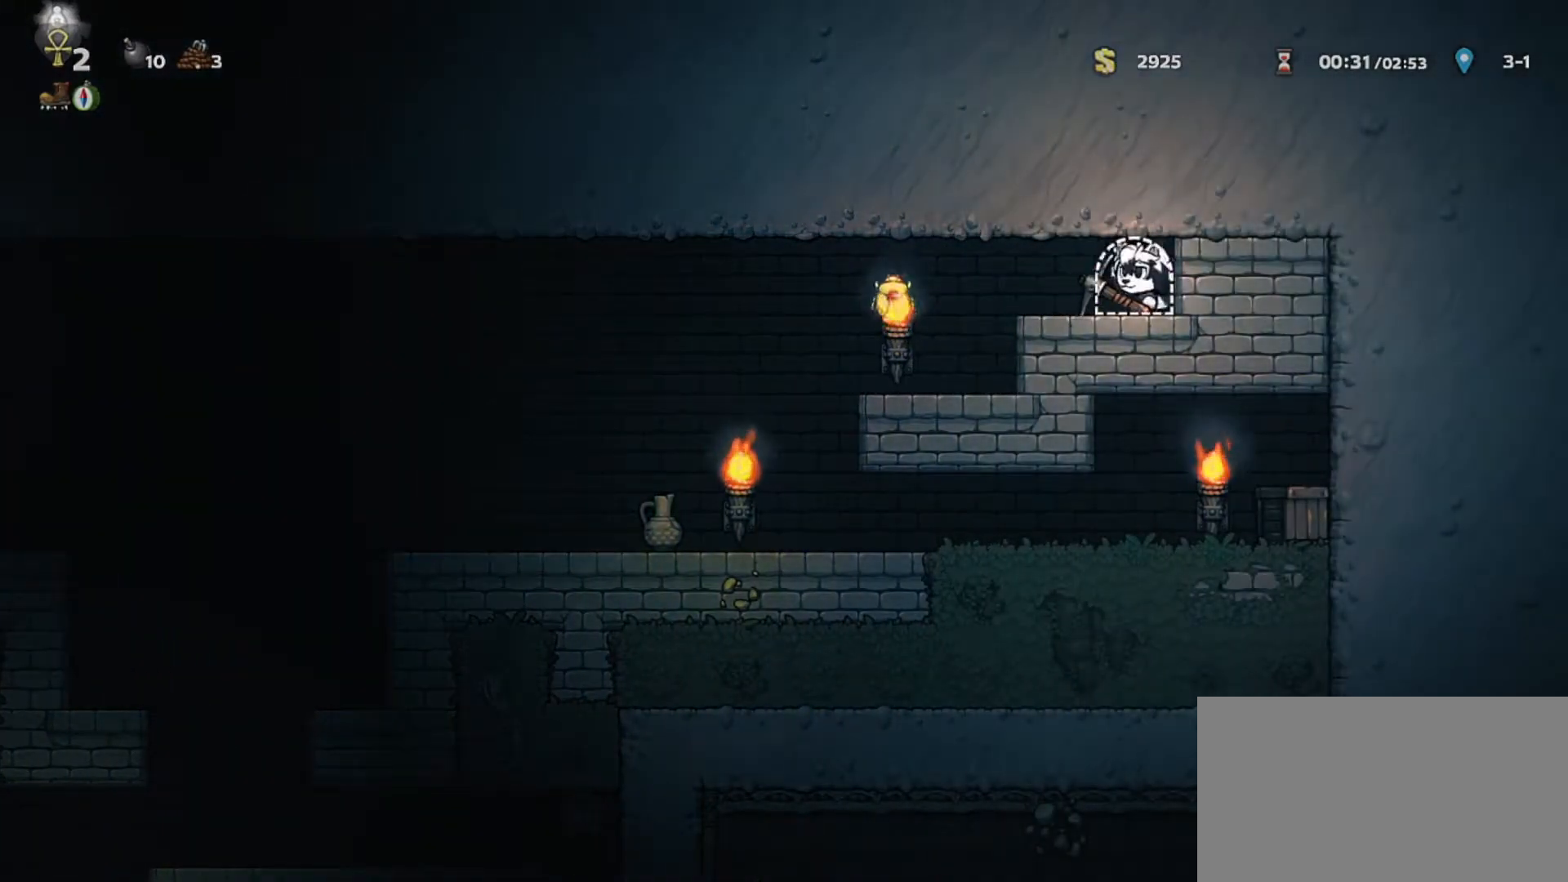
{"keys": [], "events": [[67, "o", "up"], [167, "o", "down"], [217, "o", "up"], [300, "o", "down"], [400, "o", "up"]]}